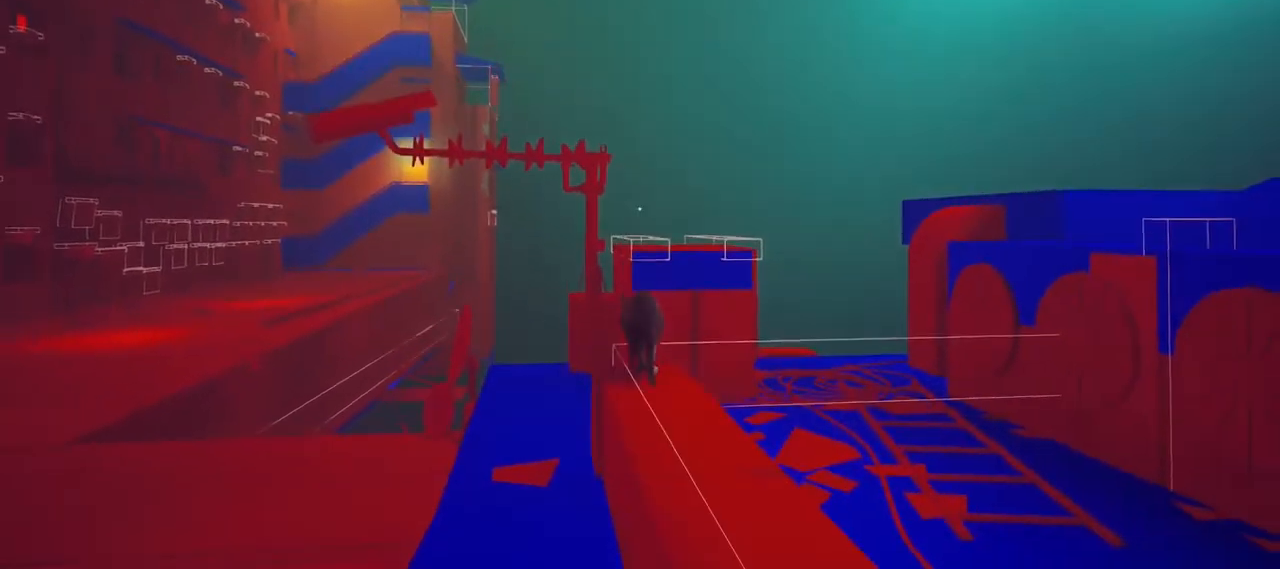
Gameplay with keyboard and mouse; each line is a JSON object with the keys and mouse buttons held at the frame after it. "events" lists presses ("down") and releases ("up") of "1", "2", "3", "4", "5", "a", "alt", "c", "ctrl", "d", "e", "escape", "f", "q", "r", "s", "shift", "space", "tab", "v", "w", "x", "z", "mouse_left", "mouse_middle", "mouse_right", "mouse_wheel_up" and "mouse_wheel_down" between this image and that frame as [ms after this image, input, new state], when the widget could be followed in between. "mouse_left", "mouse_middle", "mouse_right", "mouse_wheel_up", "mouse_wheel_down" = the "left", "middle", "right", "wheel_up", "wheel_down" buttons of the "mouse" list. No other keys are recorded. Not read: mouse_move.
{"keys": [], "mouse": [], "events": [[300, "space", "down"], [333, "space", "up"]]}
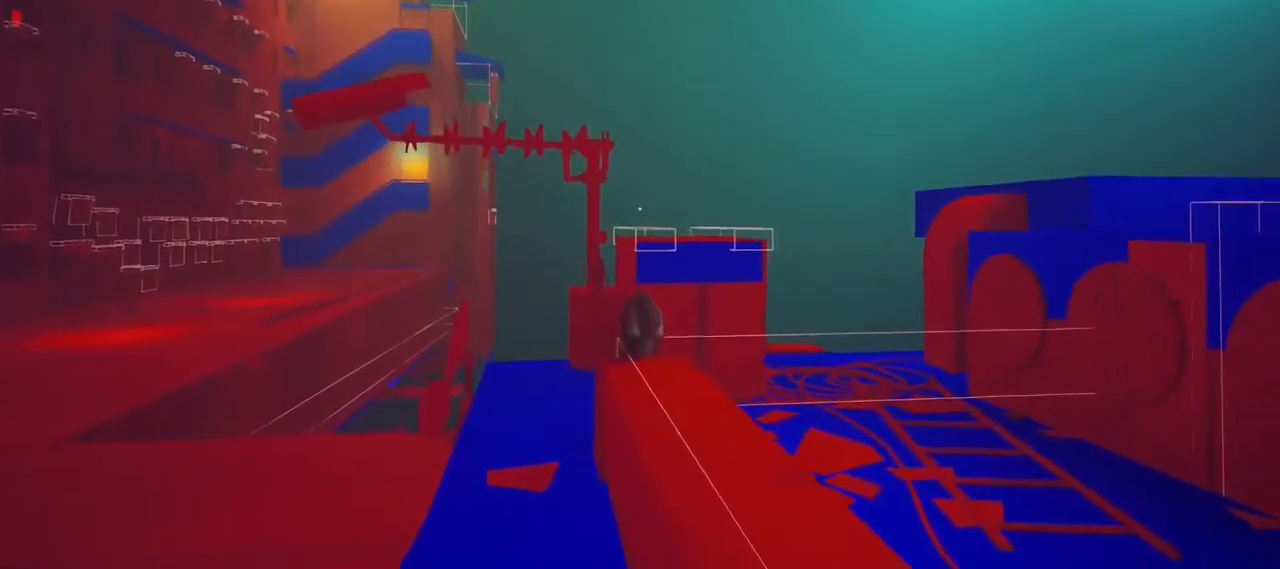
{"keys": [], "mouse": [], "events": []}
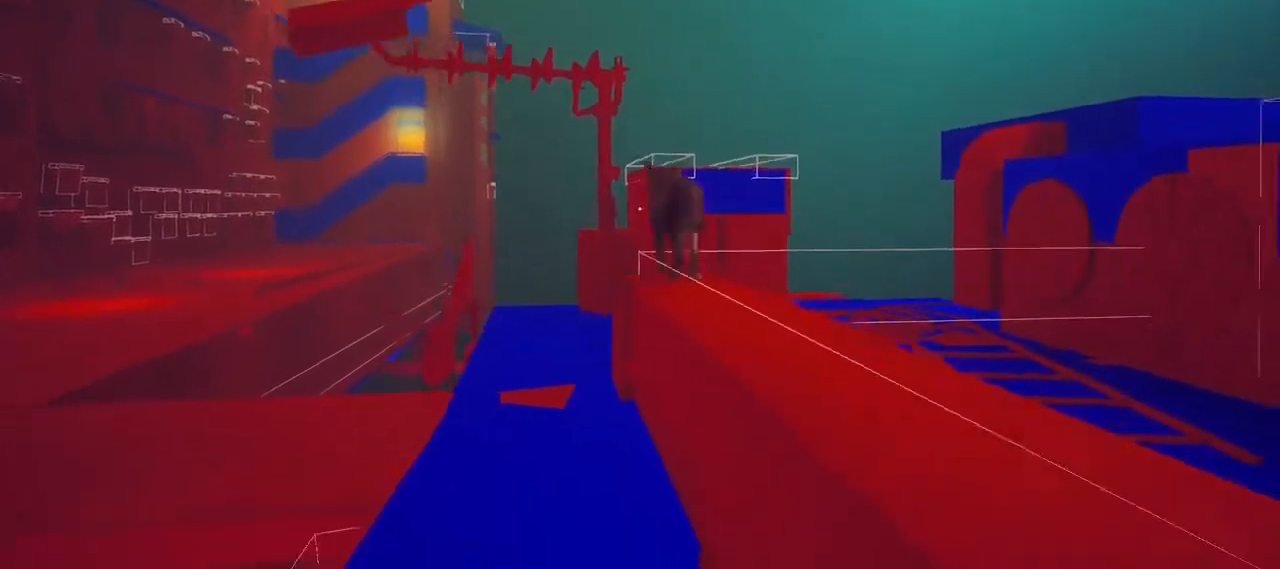
{"keys": ["w"], "mouse": [], "events": [[267, "d", "down"], [467, "d", "up"], [467, "w", "down"]]}
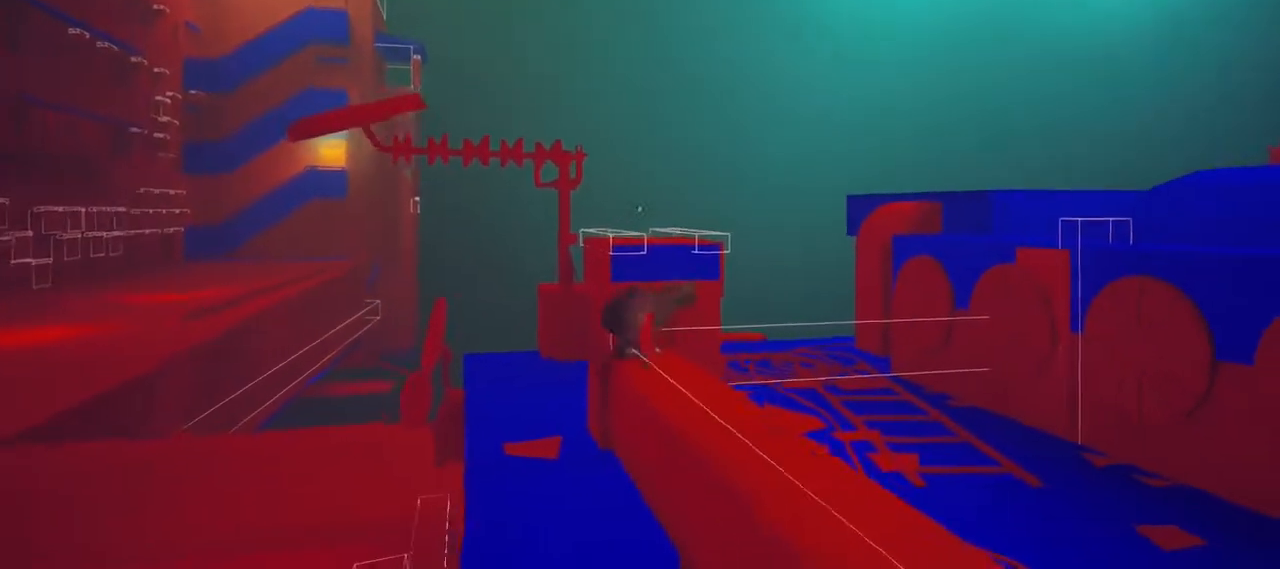
{"keys": ["w"], "mouse": [], "events": []}
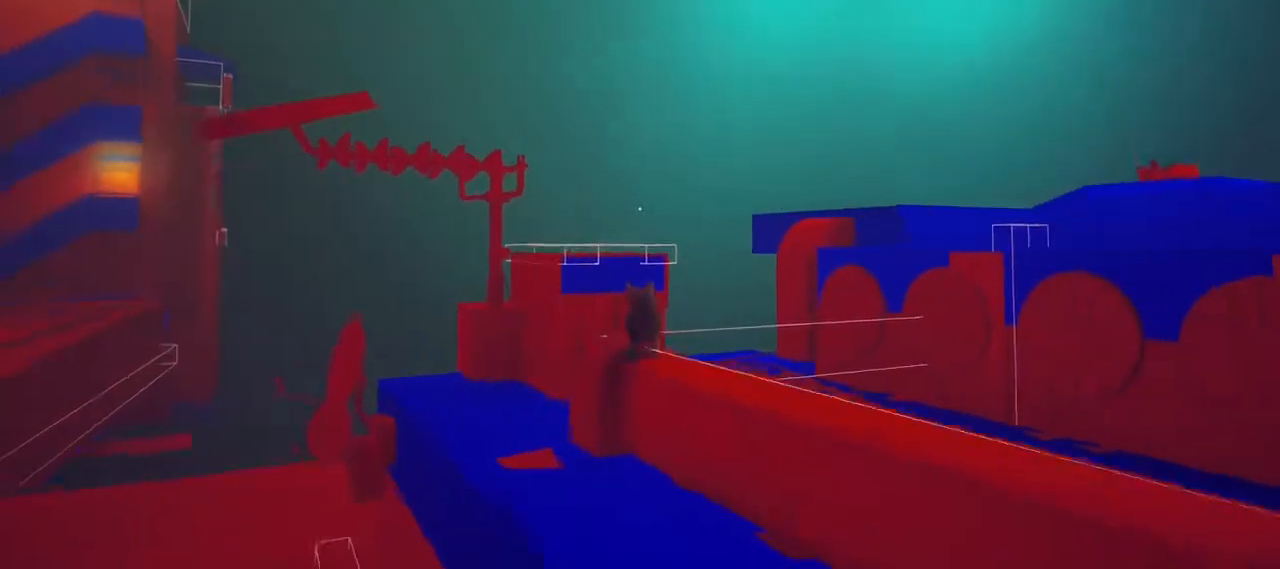
{"keys": ["space", "w"], "mouse": [], "events": [[400, "space", "down"]]}
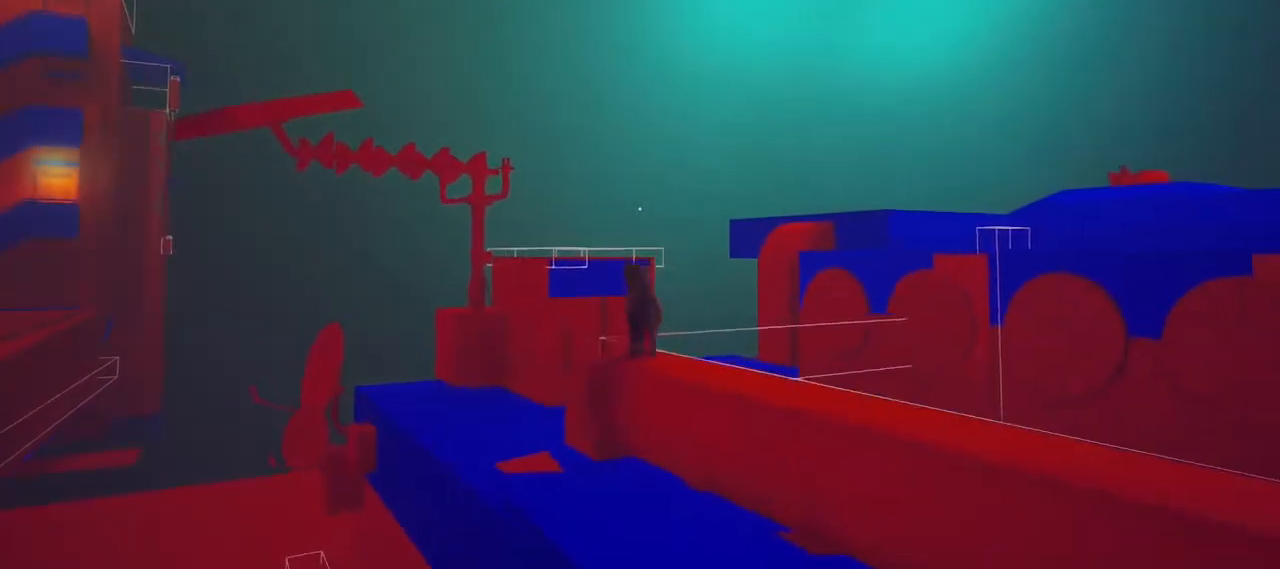
{"keys": ["w"], "mouse": [], "events": [[33, "space", "up"]]}
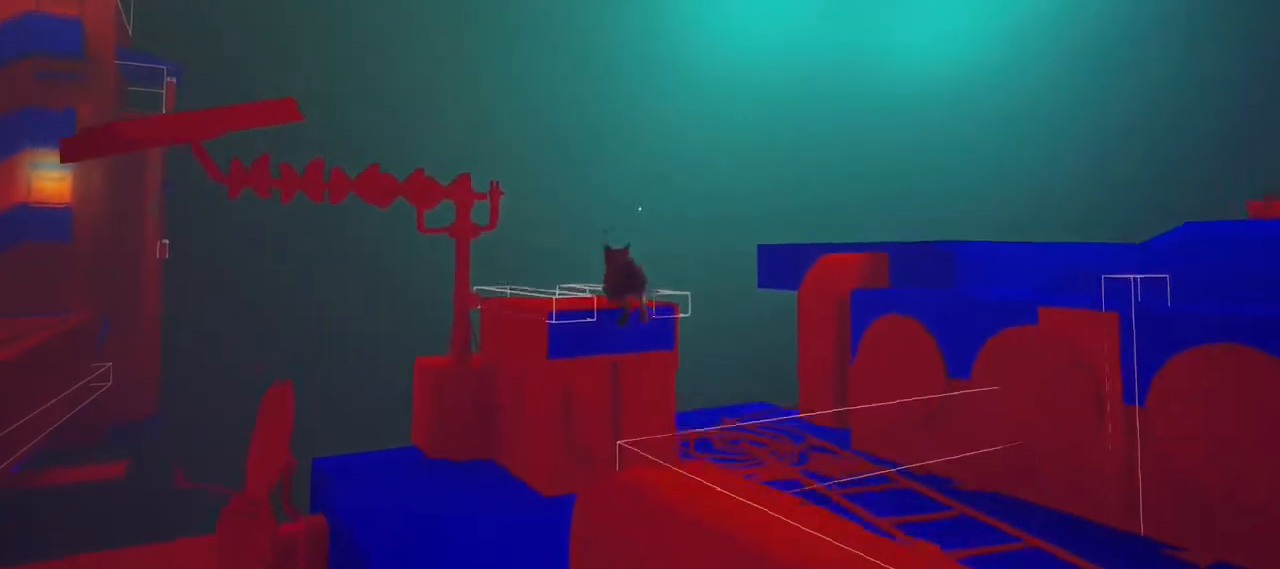
{"keys": ["w"], "mouse": [], "events": []}
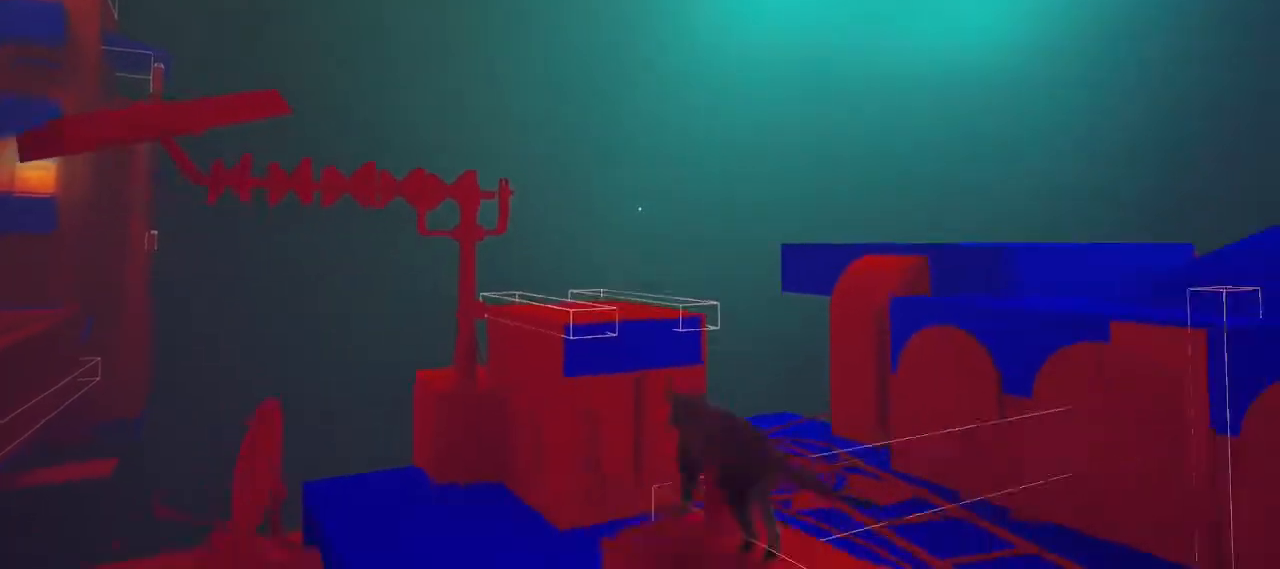
{"keys": [], "mouse": [], "events": [[200, "w", "up"]]}
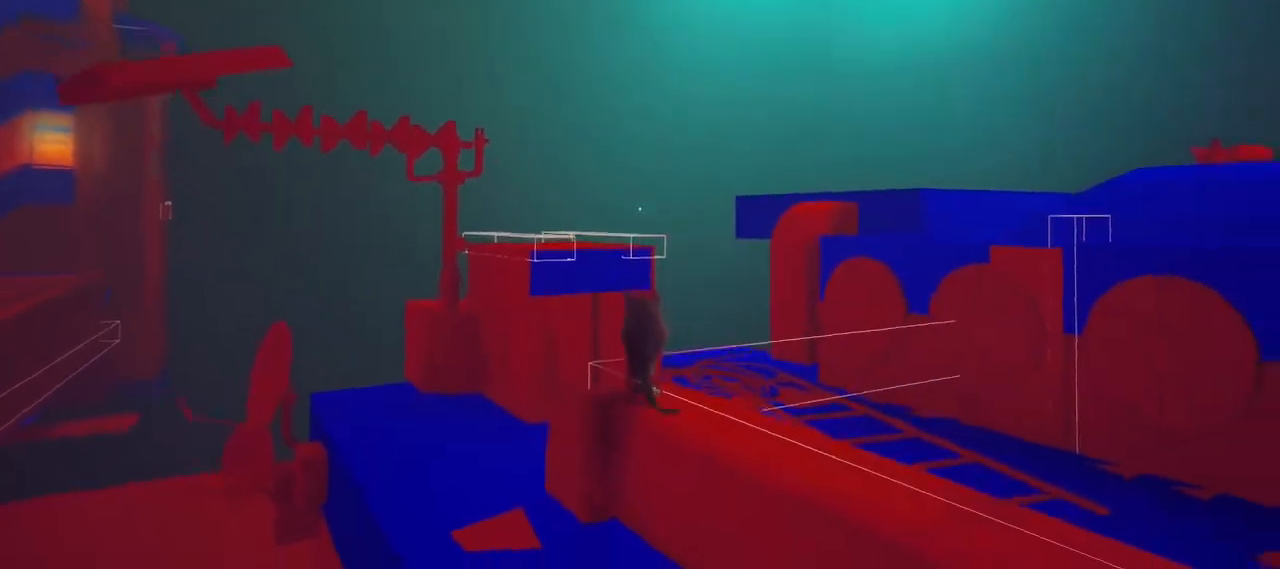
{"keys": [], "mouse": [], "events": []}
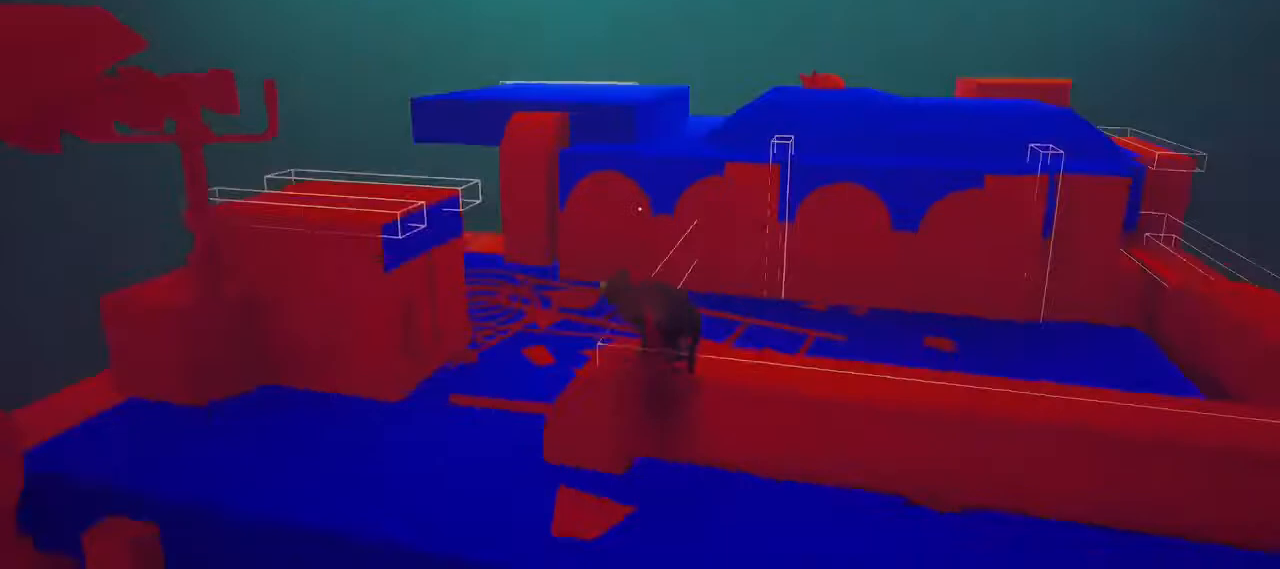
{"keys": [], "mouse": [], "events": []}
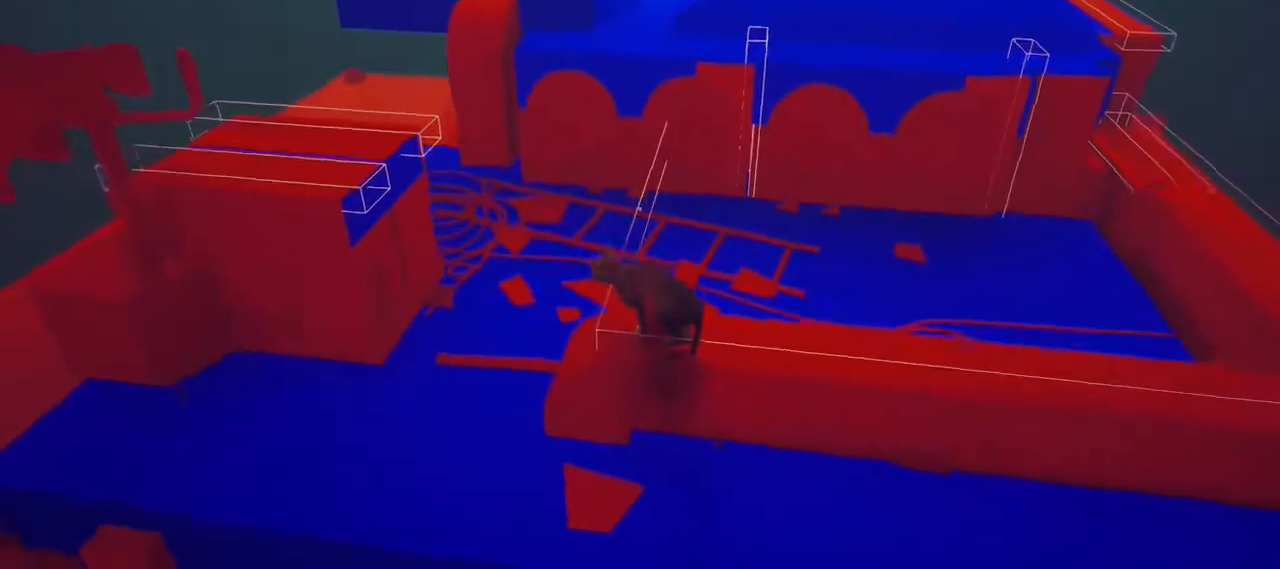
{"keys": [], "mouse": [], "events": []}
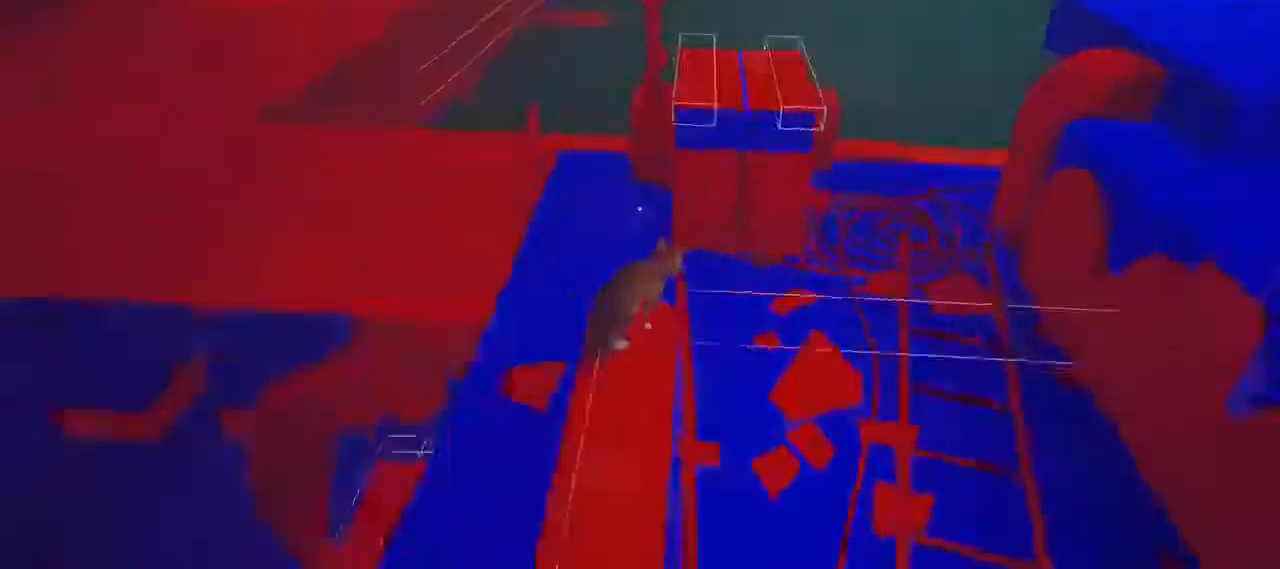
{"keys": ["a", "w"], "mouse": [], "events": [[133, "w", "down"], [467, "a", "down"]]}
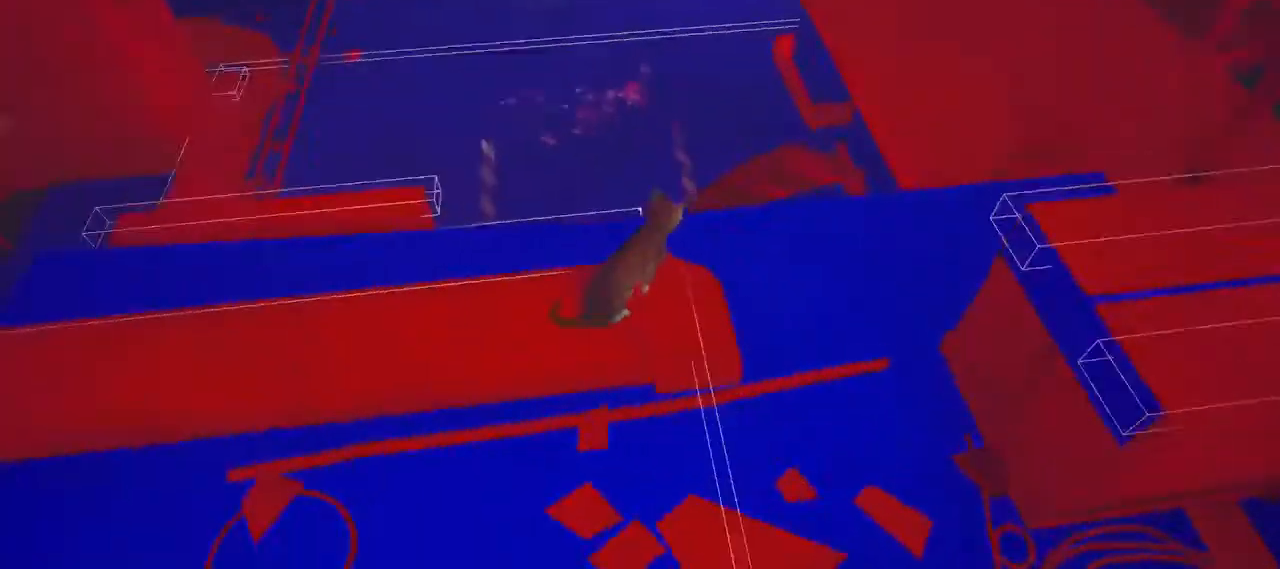
{"keys": ["a", "w"], "mouse": [], "events": [[133, "w", "up"], [467, "w", "down"]]}
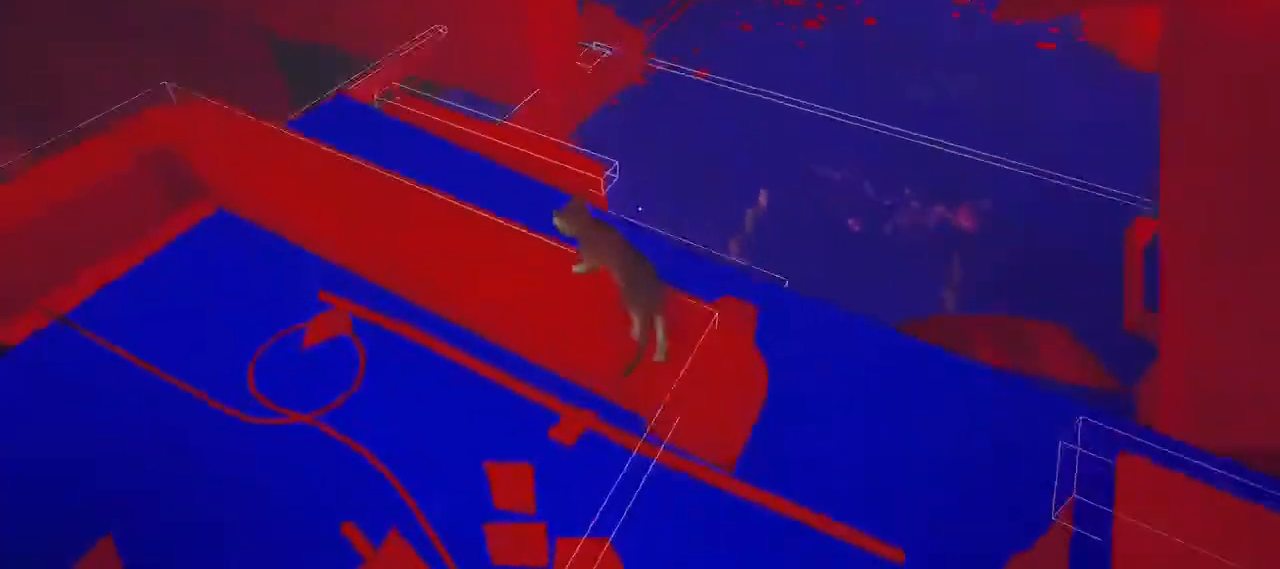
{"keys": ["w"], "mouse": [], "events": [[300, "a", "up"]]}
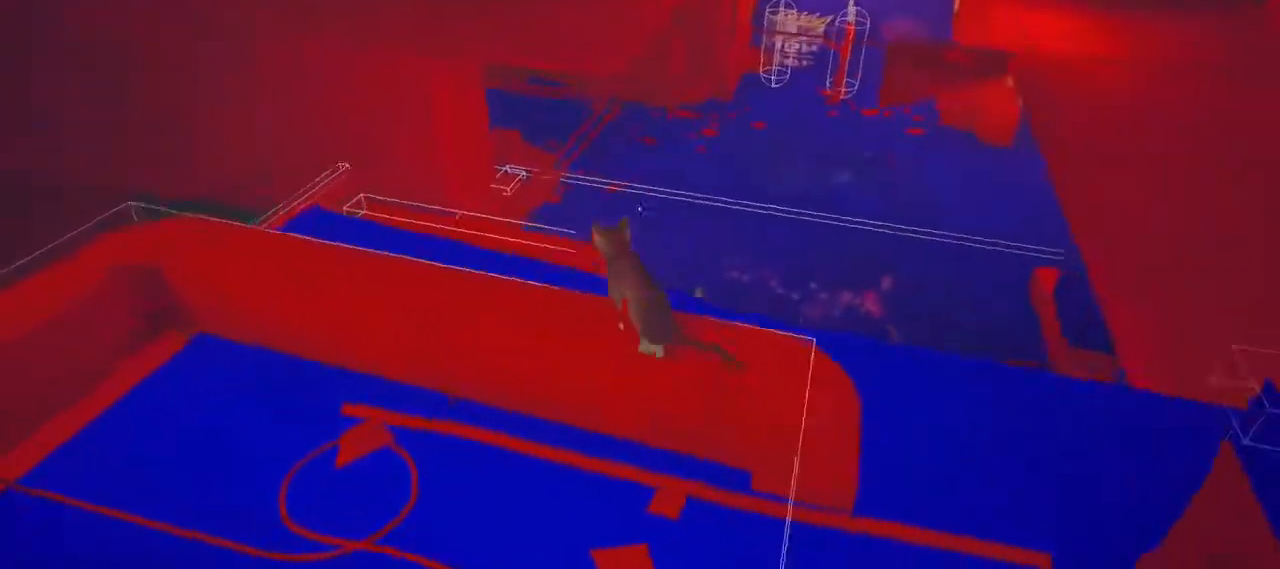
{"keys": ["w"], "mouse": [], "events": []}
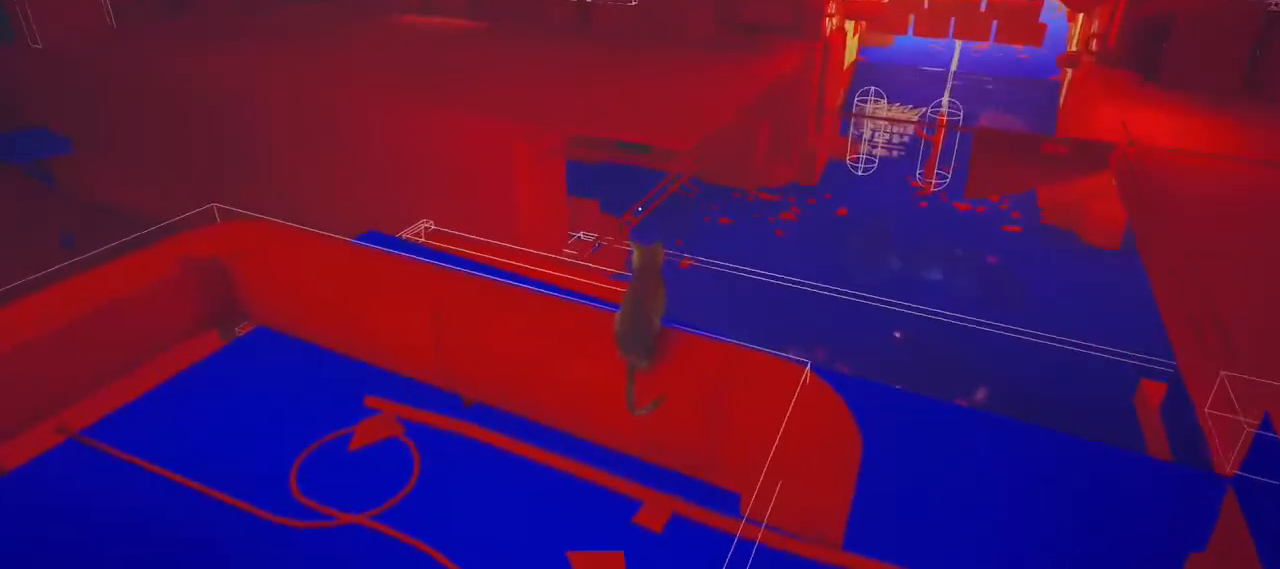
{"keys": ["w"], "mouse": [], "events": [[233, "space", "down"], [367, "space", "up"]]}
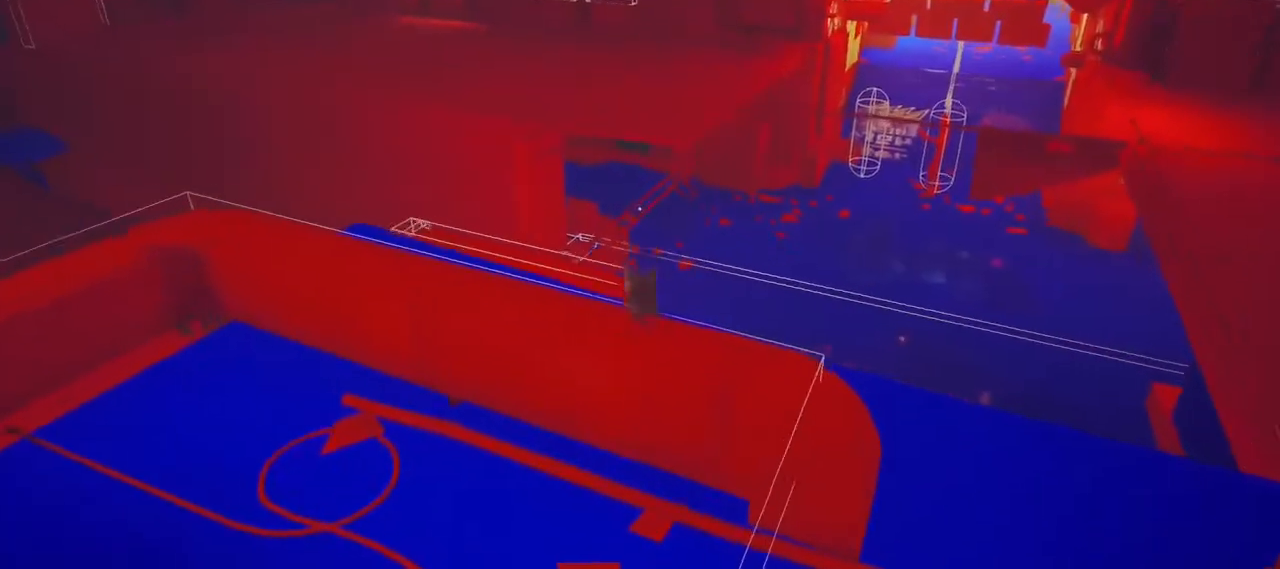
{"keys": ["w"], "mouse": [], "events": [[267, "space", "down"], [400, "space", "up"]]}
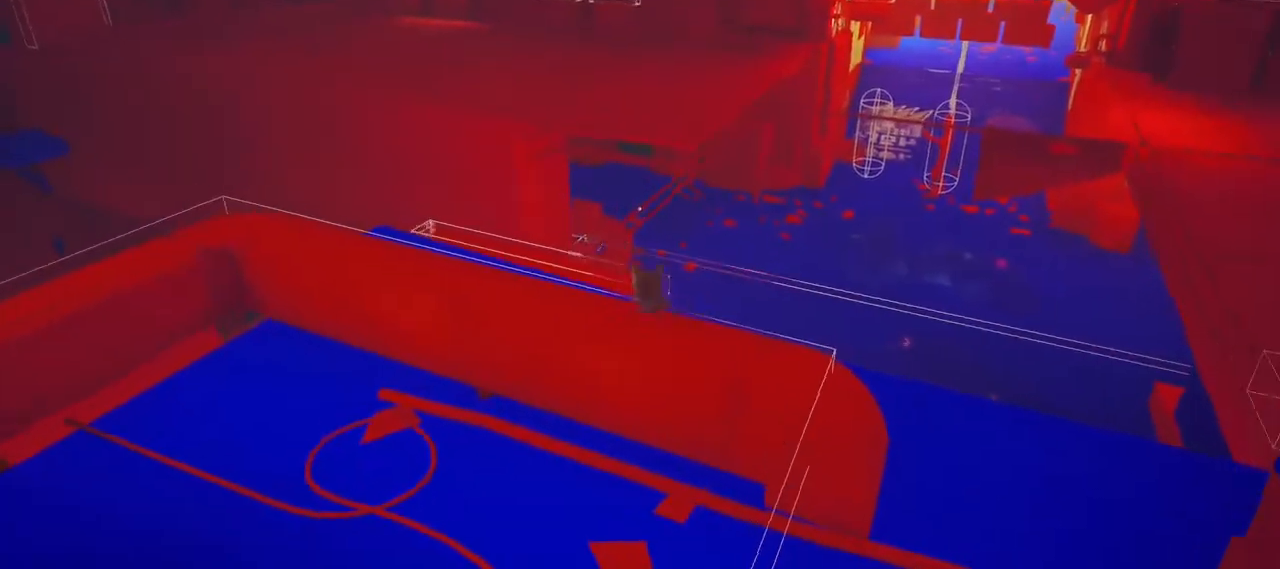
{"keys": ["space", "w"], "mouse": [], "events": [[267, "space", "down"]]}
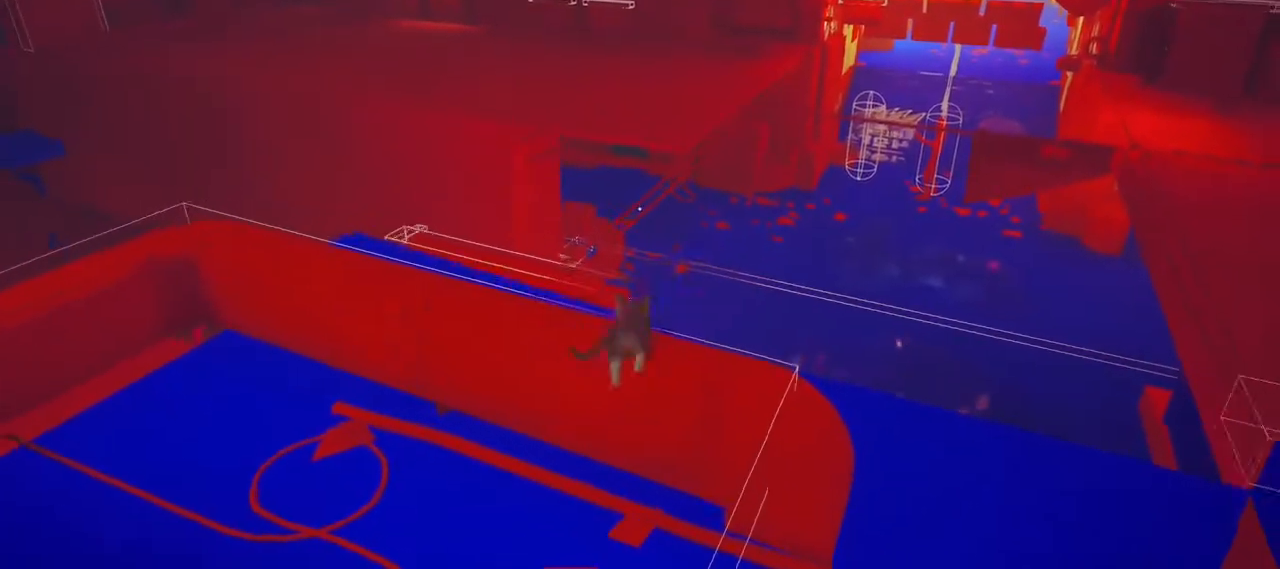
{"keys": ["space", "w"], "mouse": [], "events": []}
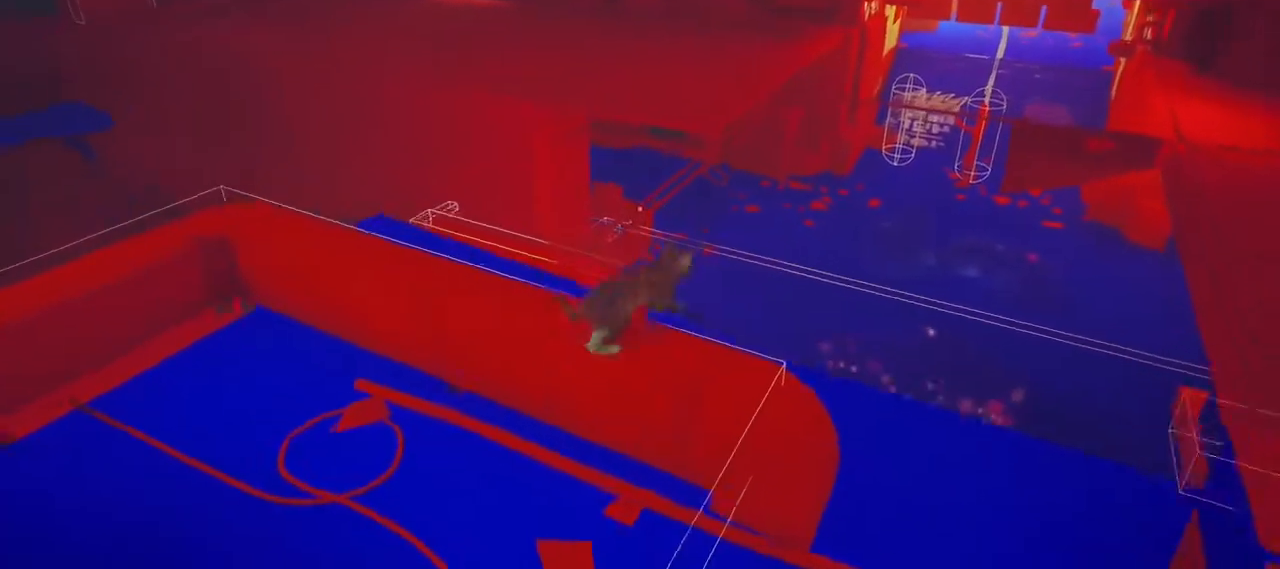
{"keys": ["a"], "mouse": [], "events": [[133, "space", "up"], [300, "a", "down"], [333, "w", "up"]]}
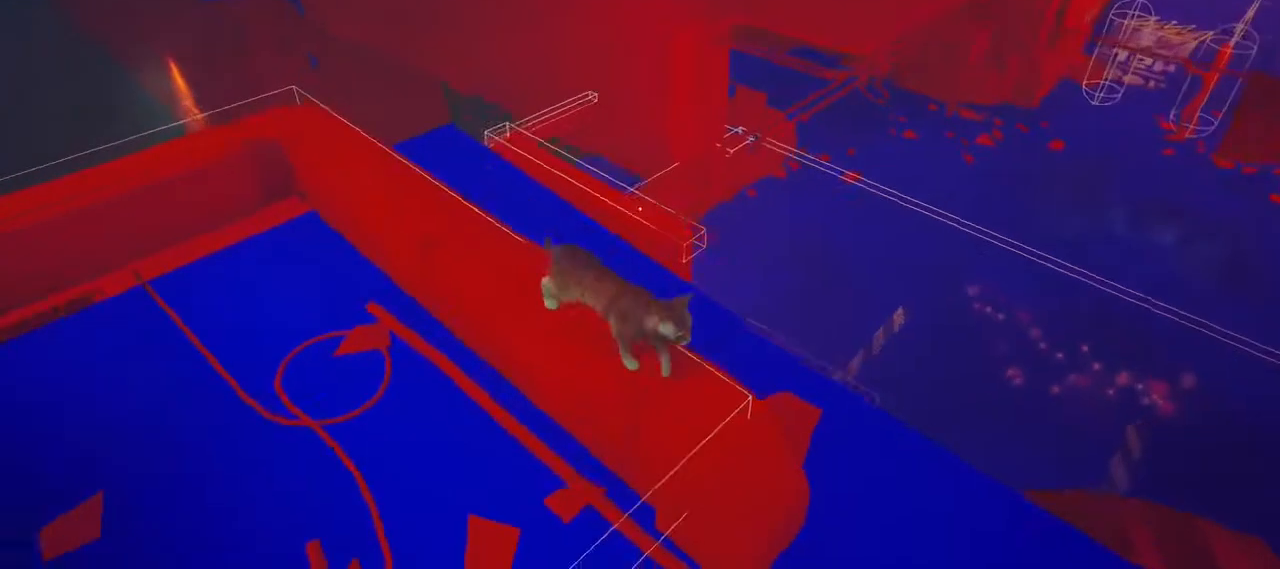
{"keys": ["a", "w"], "mouse": [], "events": [[167, "w", "down"]]}
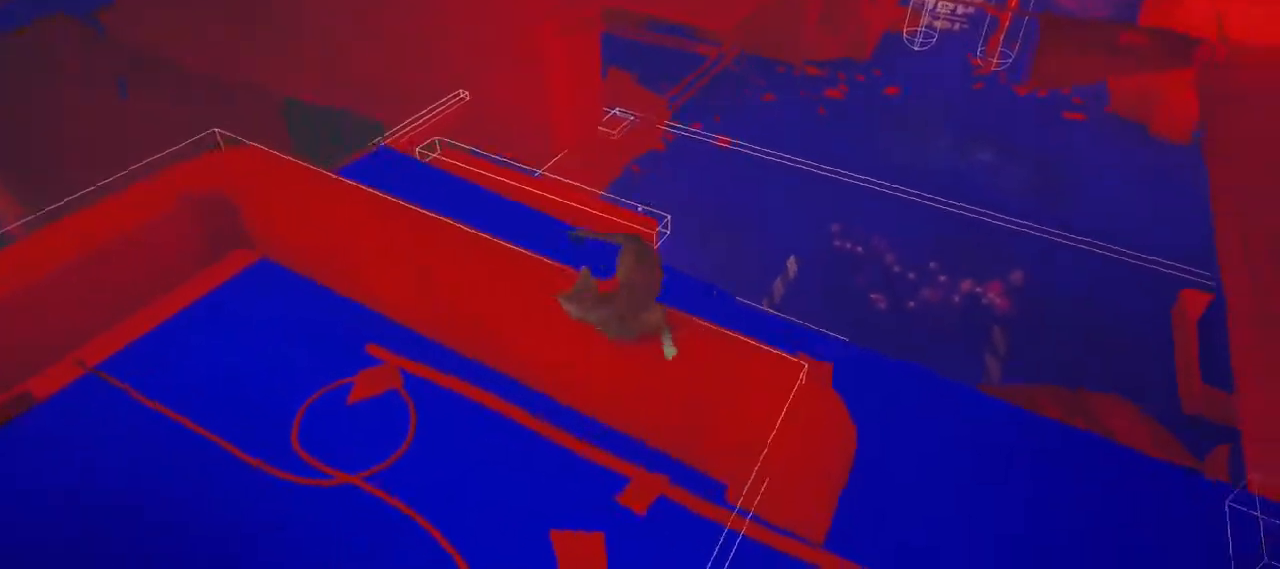
{"keys": ["w"], "mouse": [], "events": [[367, "a", "up"]]}
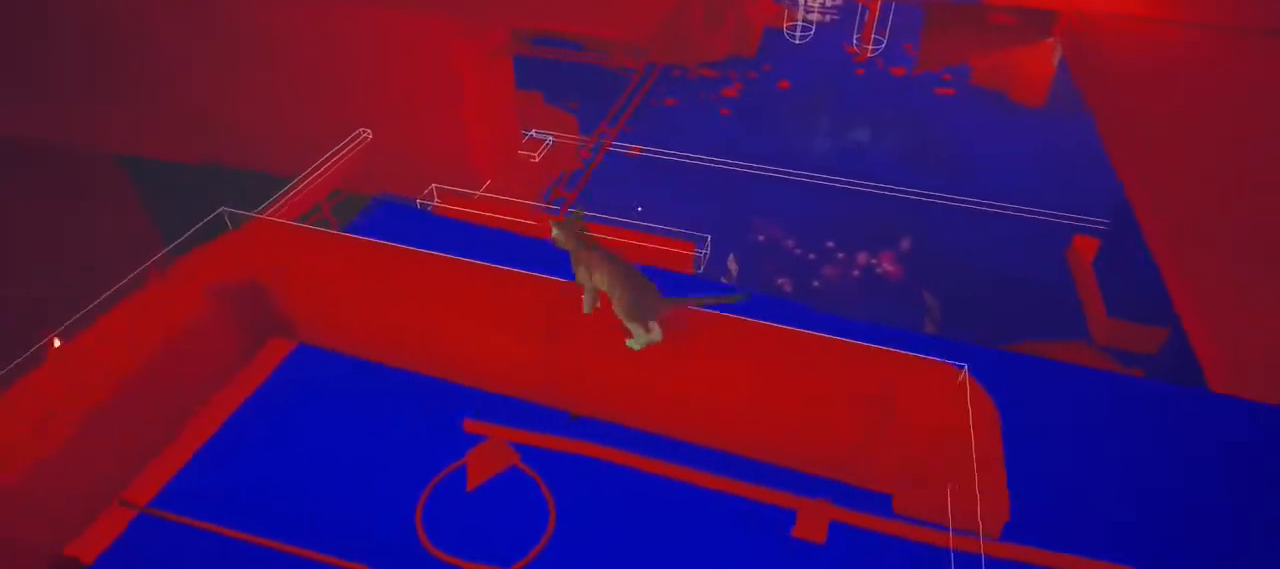
{"keys": ["w"], "mouse": [], "events": [[33, "space", "down"], [367, "space", "up"]]}
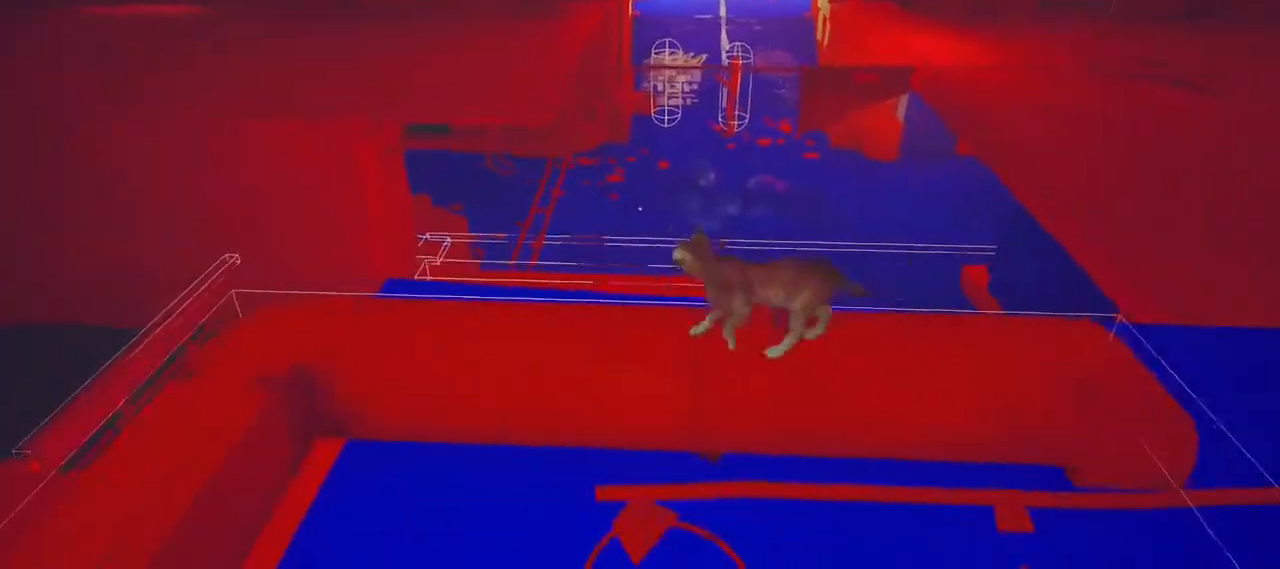
{"keys": ["w"], "mouse": [], "events": [[300, "space", "down"], [467, "space", "up"]]}
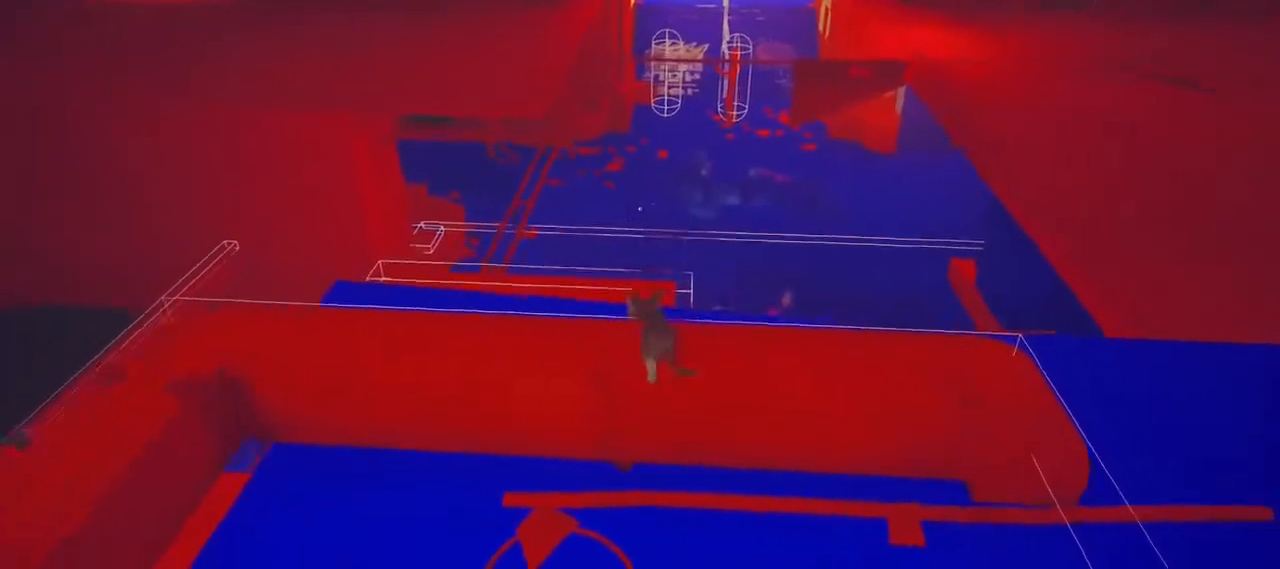
{"keys": ["w"], "mouse": [], "events": []}
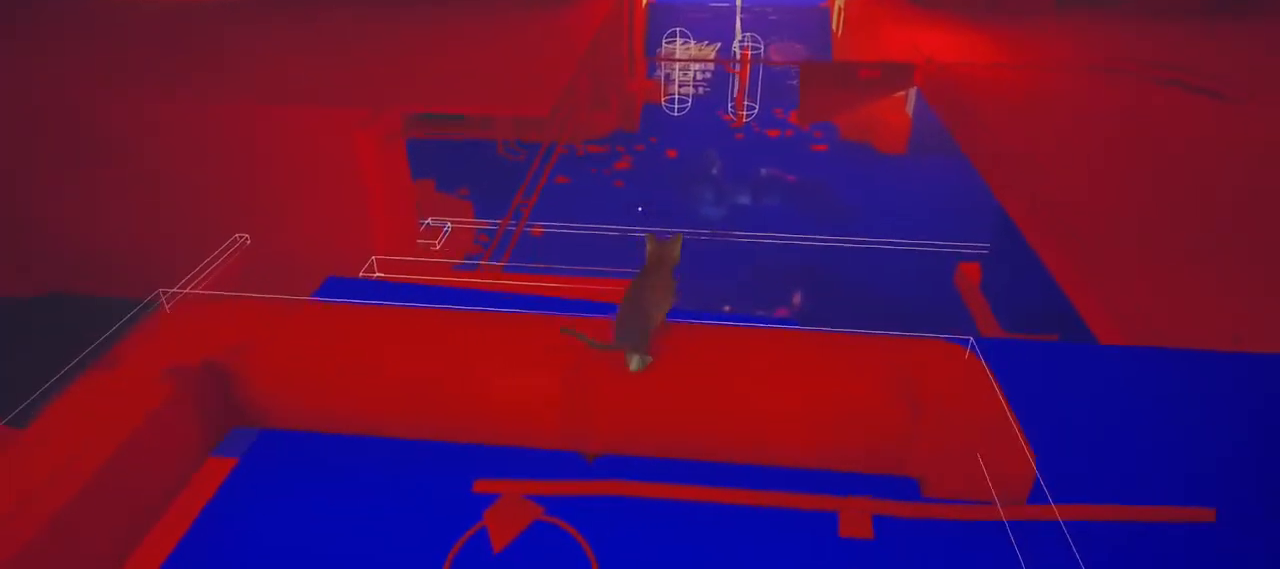
{"keys": [], "mouse": [], "events": [[367, "w", "up"]]}
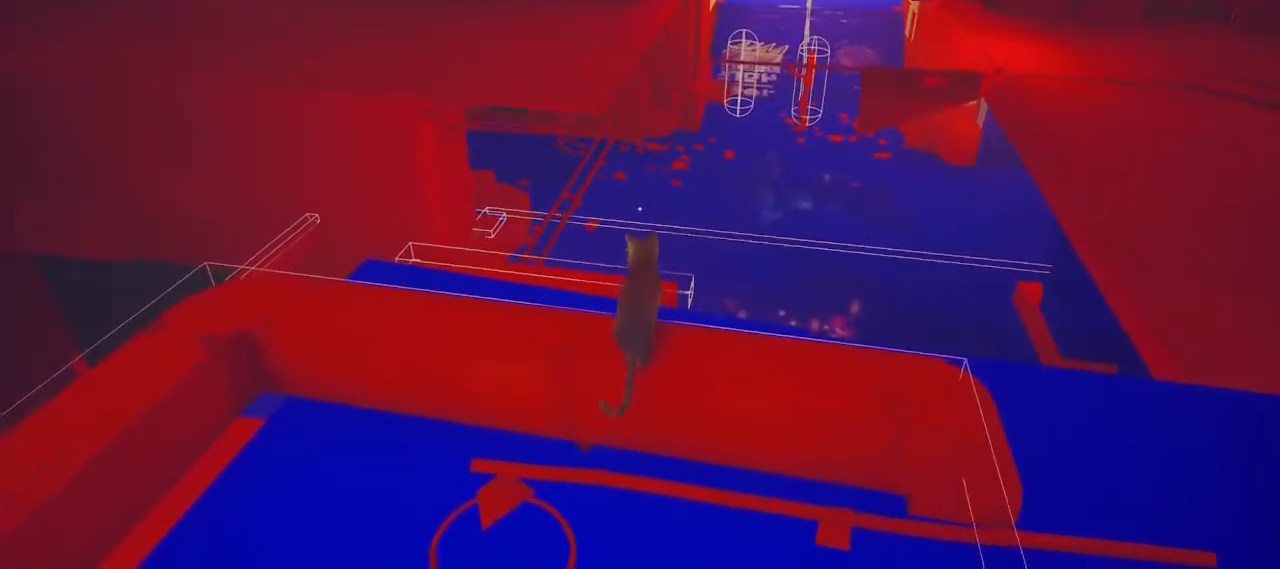
{"keys": [], "mouse": [], "events": []}
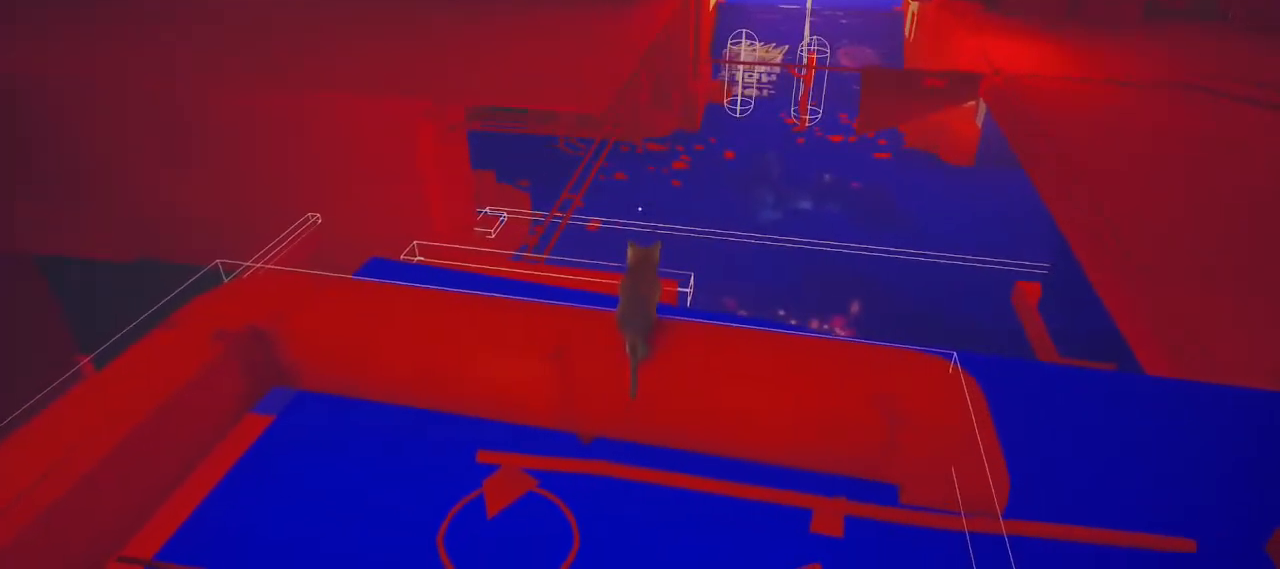
{"keys": [], "mouse": [], "events": []}